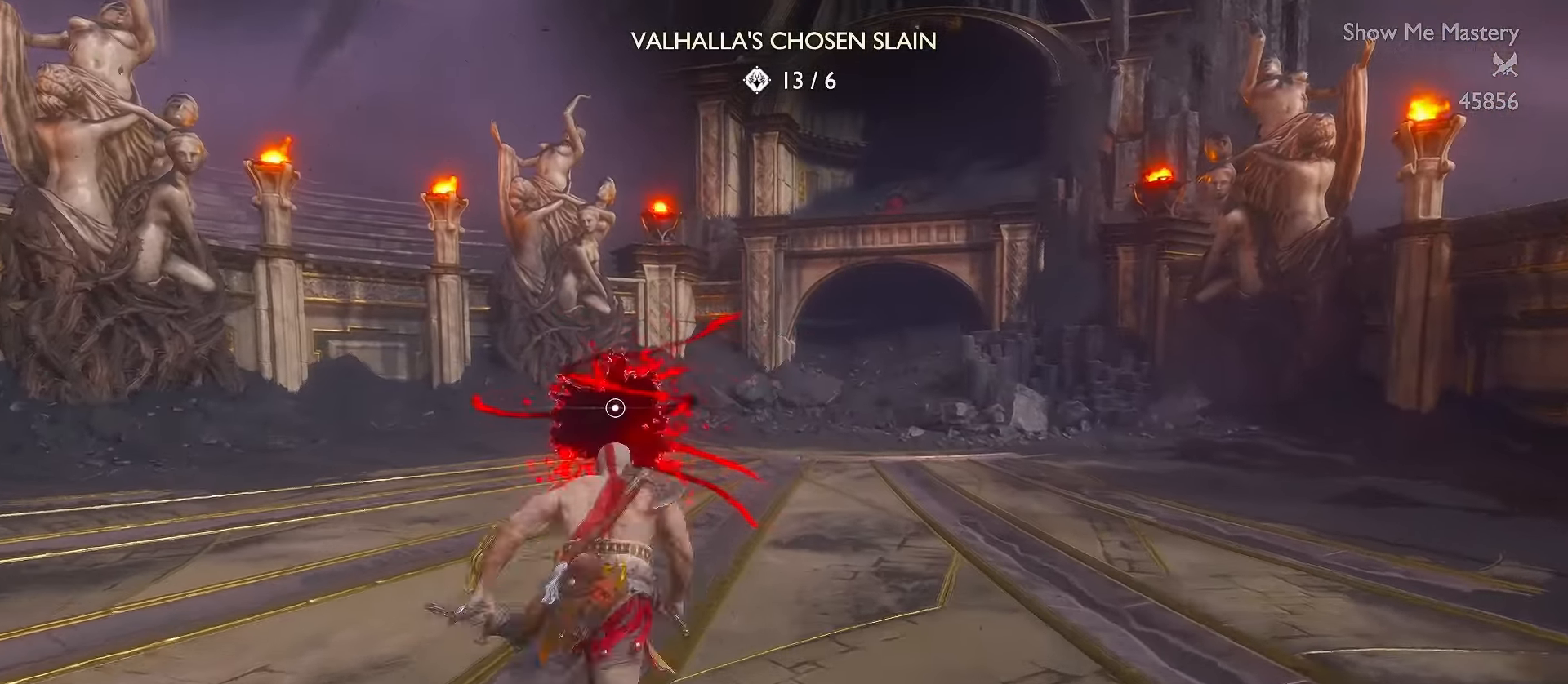
Gameplay with a controller (Xbox layout); each line is a JSON object with the inputs held at the frame after it. "events" lists button and stick changes between this image and that frame as [ms after this image, input, new state], when the widget could be followed in between. Not read: R3 TOUCHPAD.
{"buttons": [], "left_stick": "center", "right_stick": "center", "events": [[66, "left_stick", "up-left"], [233, "B", "down"], [283, "L3", "up"], [300, "B", "up"], [383, "B", "down"], [416, "left_stick", "center"], [483, "B", "up"]]}
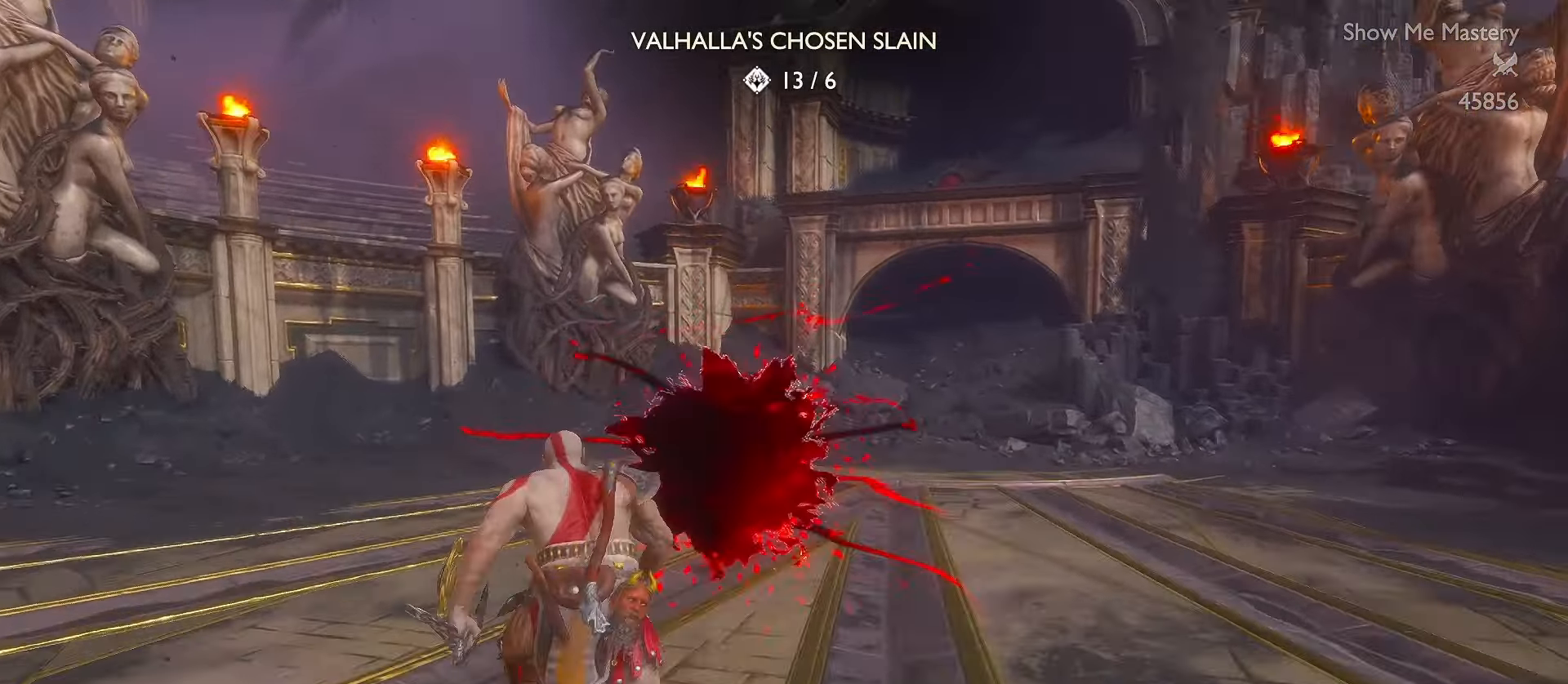
{"buttons": [], "left_stick": "center", "right_stick": "center", "events": [[50, "B", "down"], [133, "B", "up"], [216, "B", "down"], [283, "B", "up"]]}
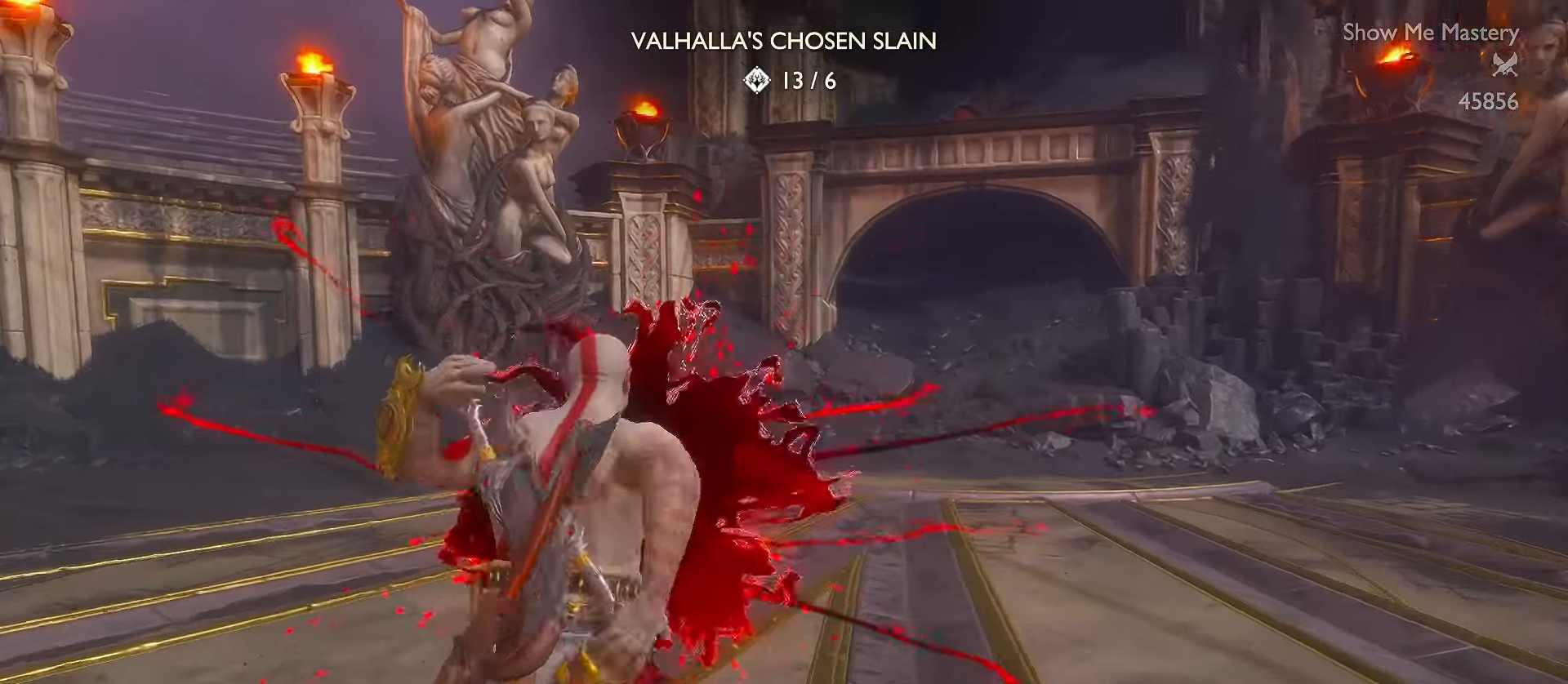
{"buttons": [], "left_stick": "center", "right_stick": "right", "events": [[466, "right_stick", "right"]]}
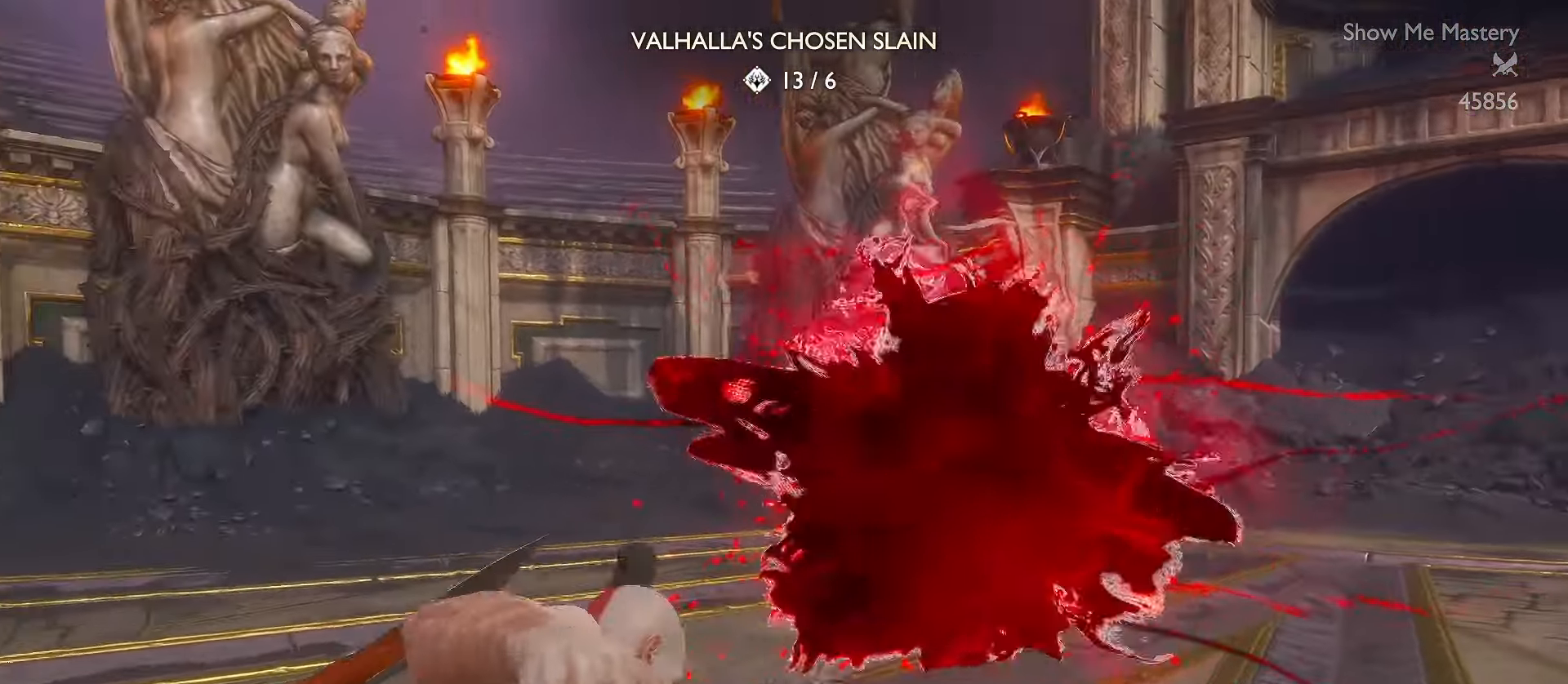
{"buttons": [], "left_stick": "up-left", "right_stick": "center", "events": [[216, "right_stick", "down-right"], [300, "left_stick", "up"], [383, "left_stick", "up-left"], [433, "right_stick", "center"]]}
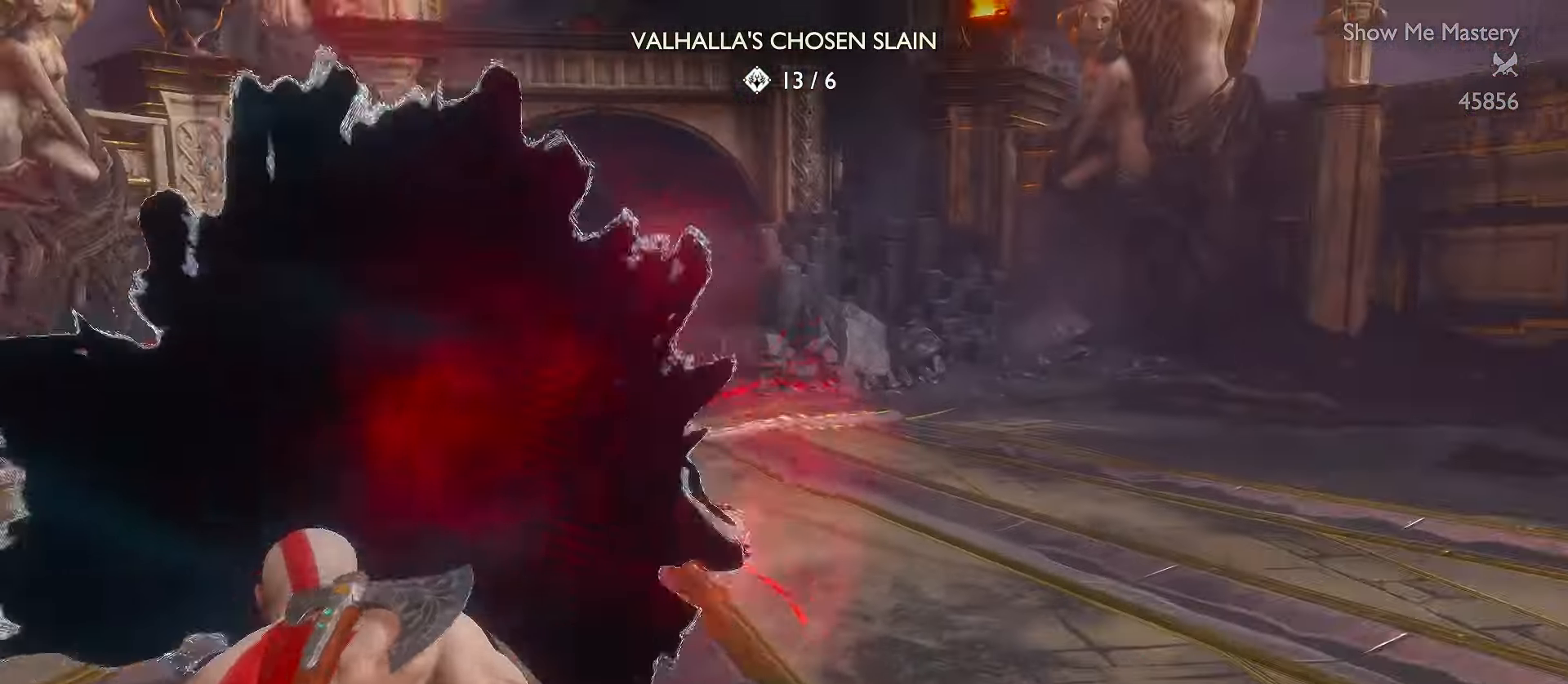
{"buttons": [], "left_stick": "center", "right_stick": "center", "events": [[333, "right_stick", "left"], [350, "left_stick", "center"], [433, "right_stick", "center"]]}
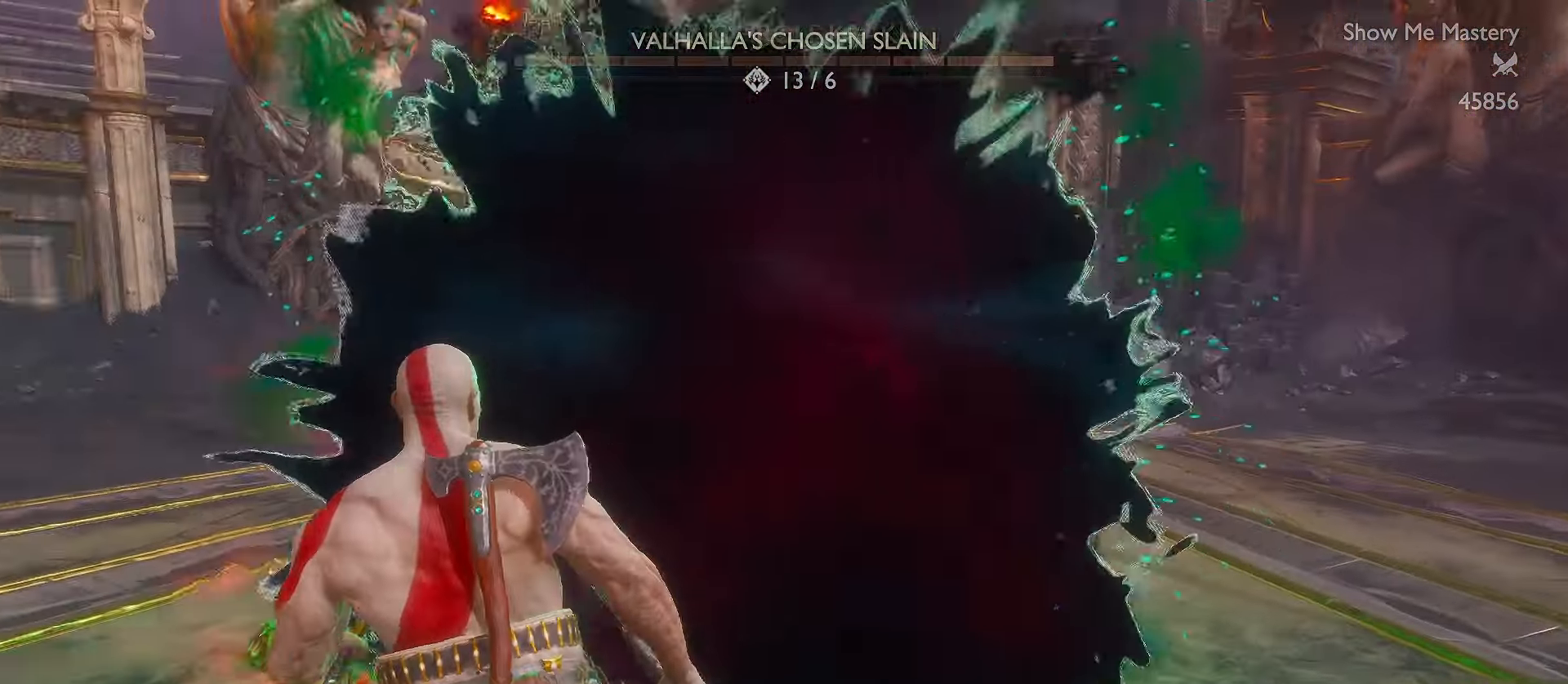
{"buttons": ["Y"], "left_stick": "center", "right_stick": "center", "events": [[316, "Y", "down"], [383, "Y", "up"], [466, "Y", "down"]]}
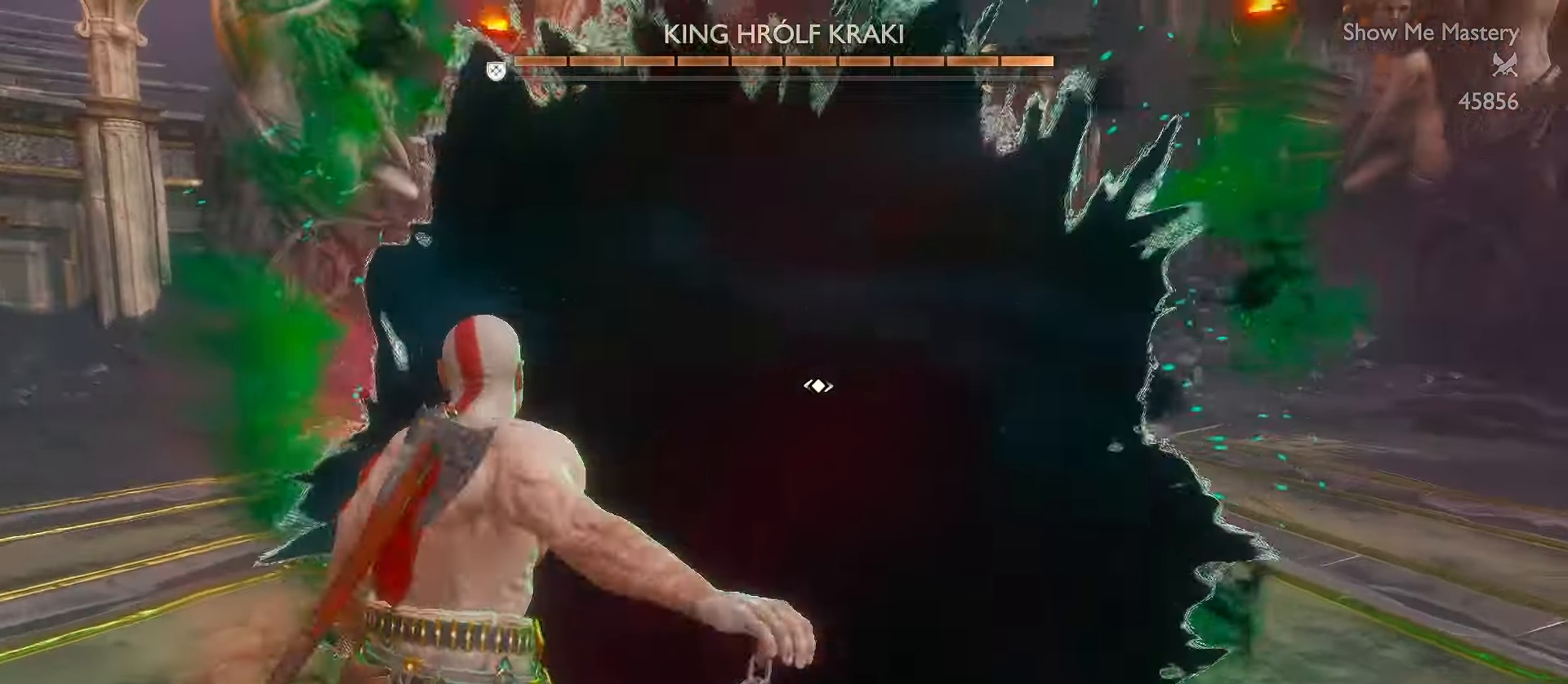
{"buttons": [], "left_stick": "center", "right_stick": "center", "events": [[50, "Y", "up"], [117, "Y", "down"], [117, "left_stick", "up"], [200, "Y", "up"], [267, "Y", "down"], [350, "Y", "up"], [400, "Y", "down"], [500, "Y", "up"], [500, "left_stick", "center"]]}
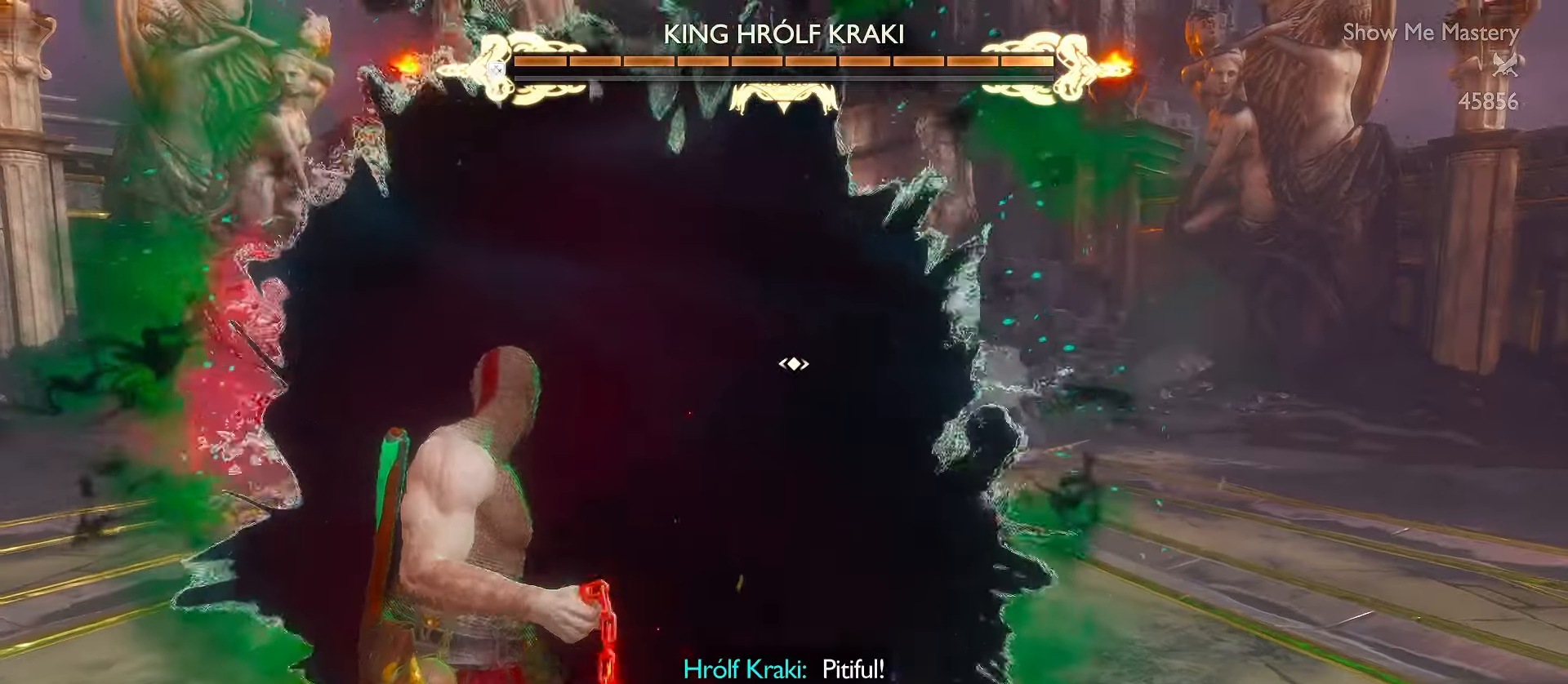
{"buttons": ["R1"], "left_stick": "center", "right_stick": "center", "events": [[50, "Y", "down"], [150, "Y", "up"], [217, "Y", "down"], [317, "Y", "up"], [400, "R1", "down"]]}
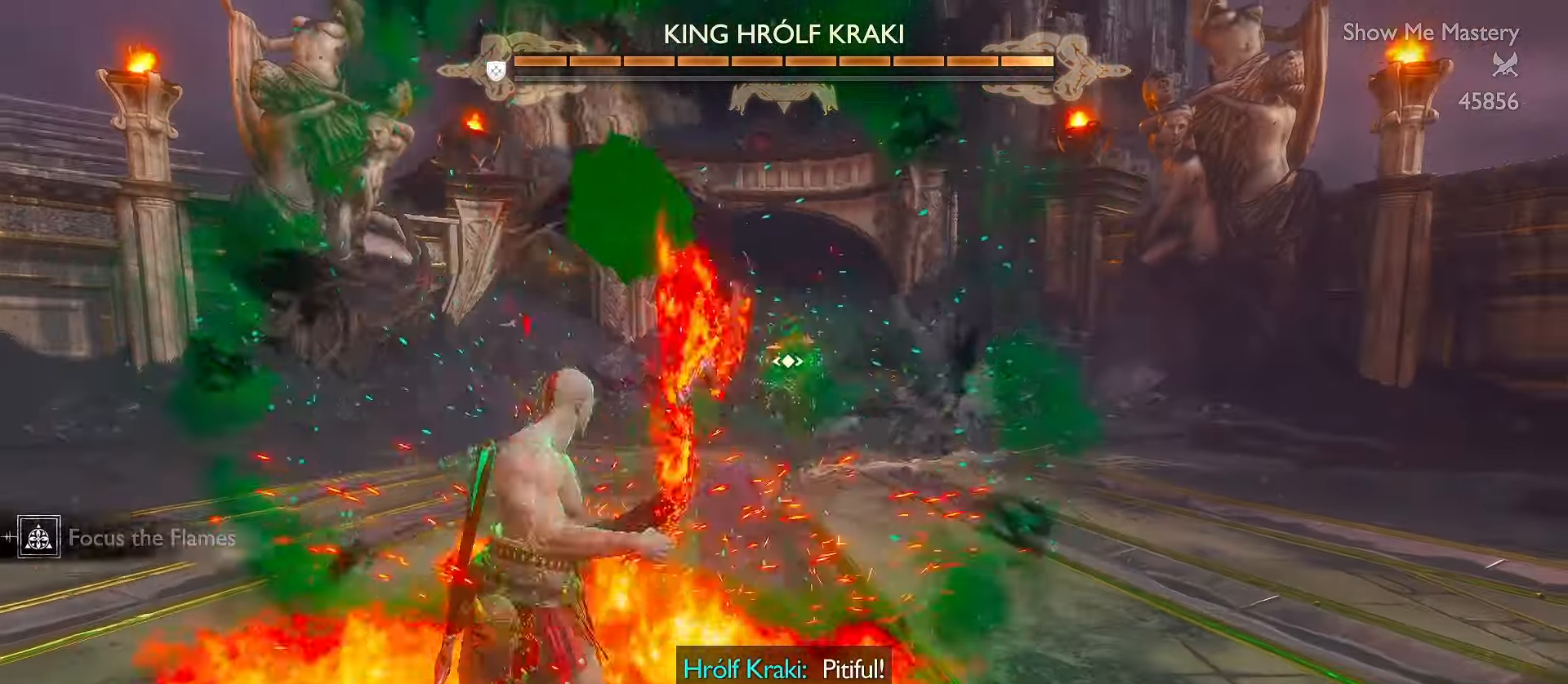
{"buttons": [], "left_stick": "center", "right_stick": "center", "events": [[17, "R1", "up"]]}
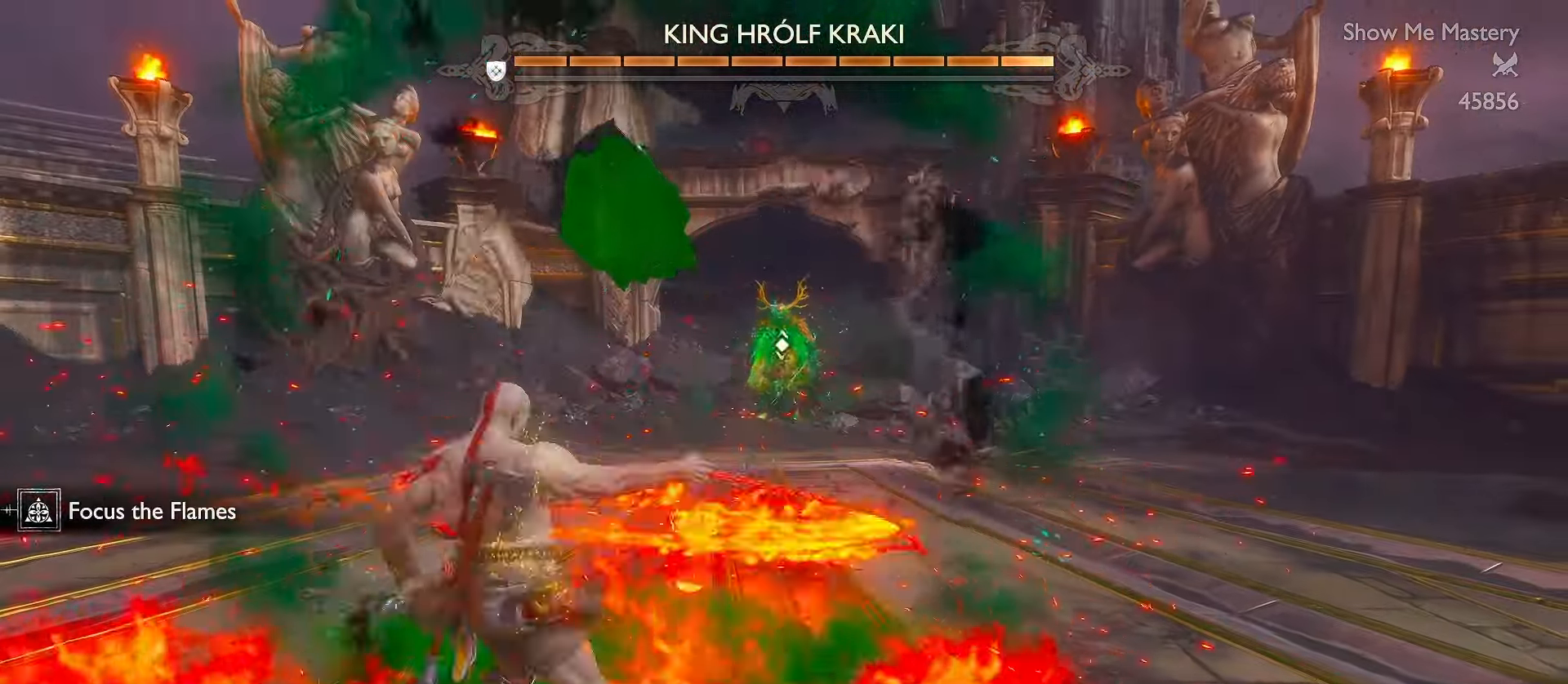
{"buttons": [], "left_stick": "center", "right_stick": "center", "events": []}
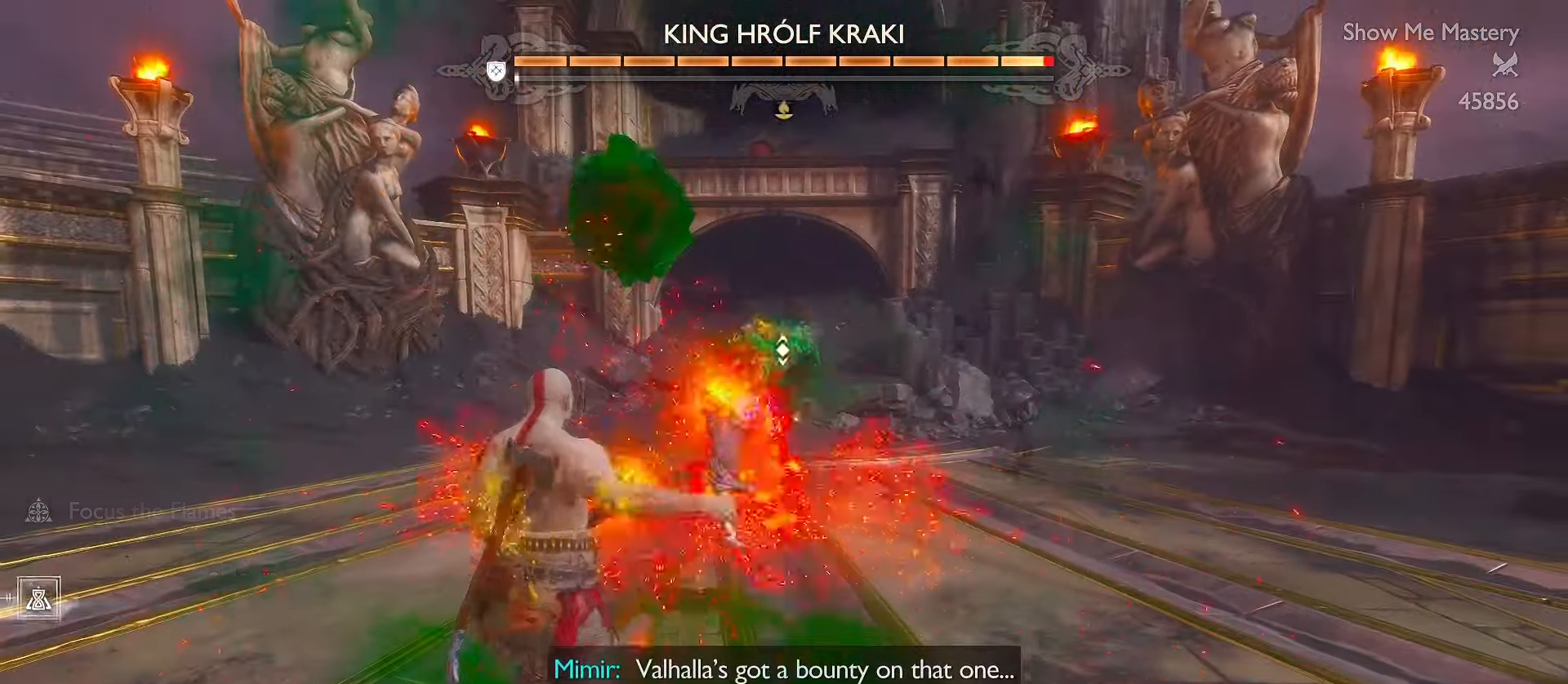
{"buttons": [], "left_stick": "up", "right_stick": "center", "events": [[100, "left_stick", "left"], [484, "left_stick", "up"]]}
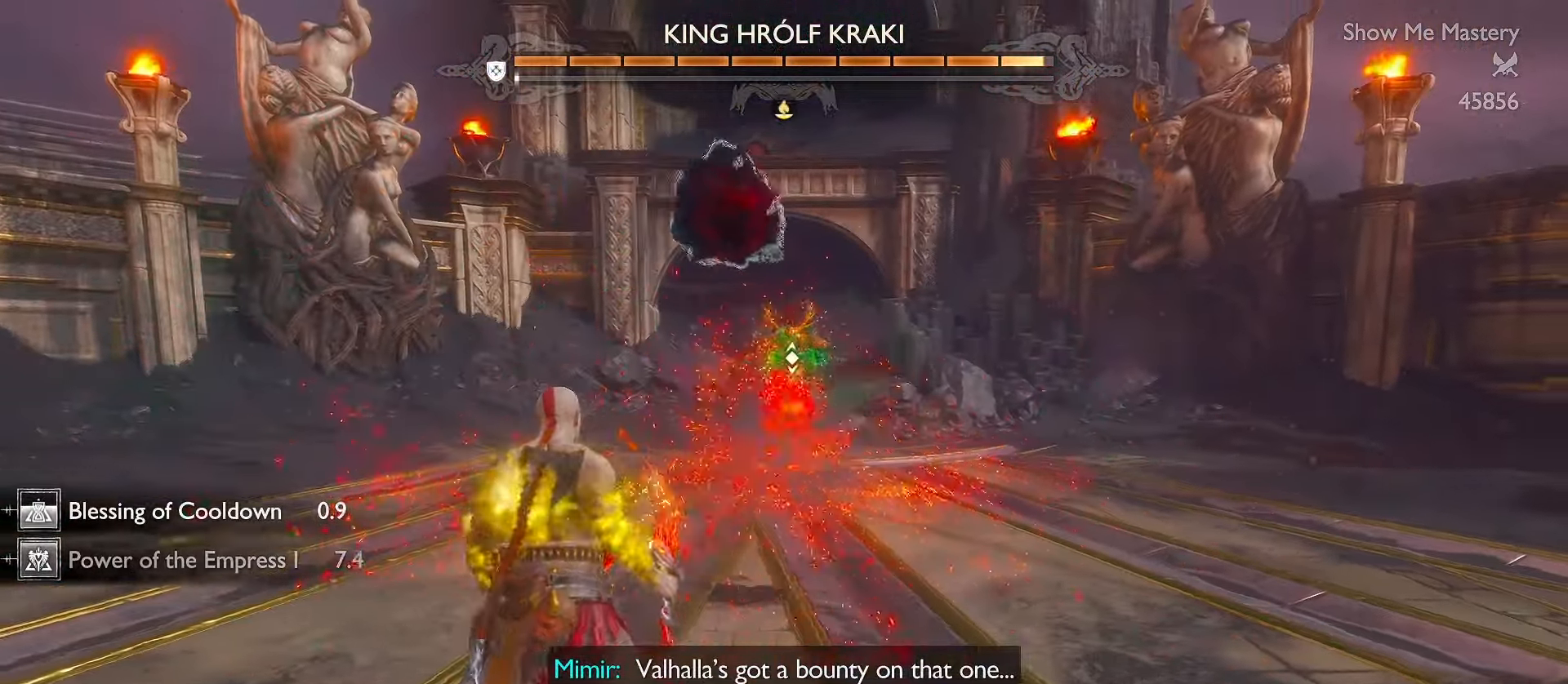
{"buttons": [], "left_stick": "down-left", "right_stick": "center", "events": [[17, "L3", "down"], [217, "L3", "up"], [334, "left_stick", "down-left"]]}
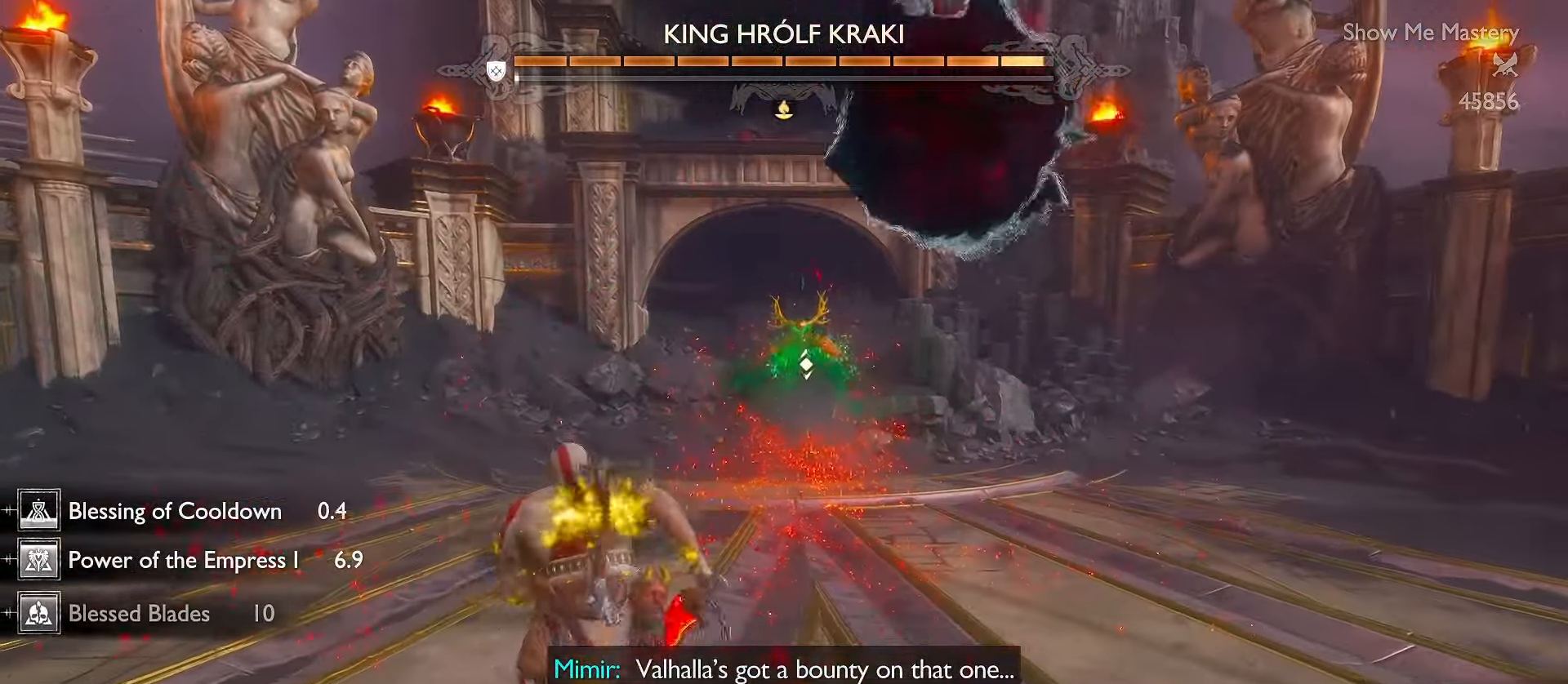
{"buttons": [], "left_stick": "down-left", "right_stick": "center", "events": [[250, "left_stick", "down"], [350, "left_stick", "down-left"]]}
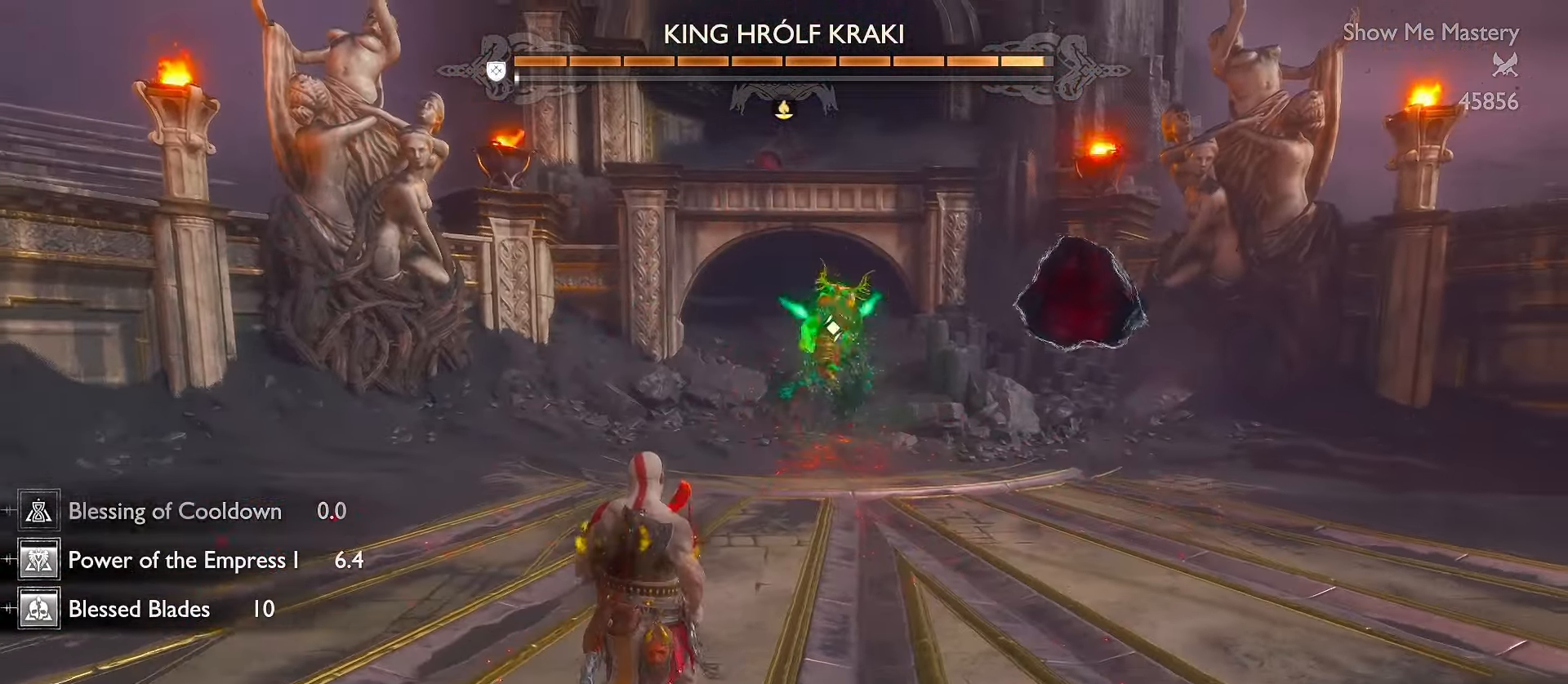
{"buttons": ["L1"], "left_stick": "up", "right_stick": "center", "events": [[84, "left_stick", "left"], [217, "L1", "down"], [317, "L3", "down"], [350, "left_stick", "up"], [417, "L3", "up"]]}
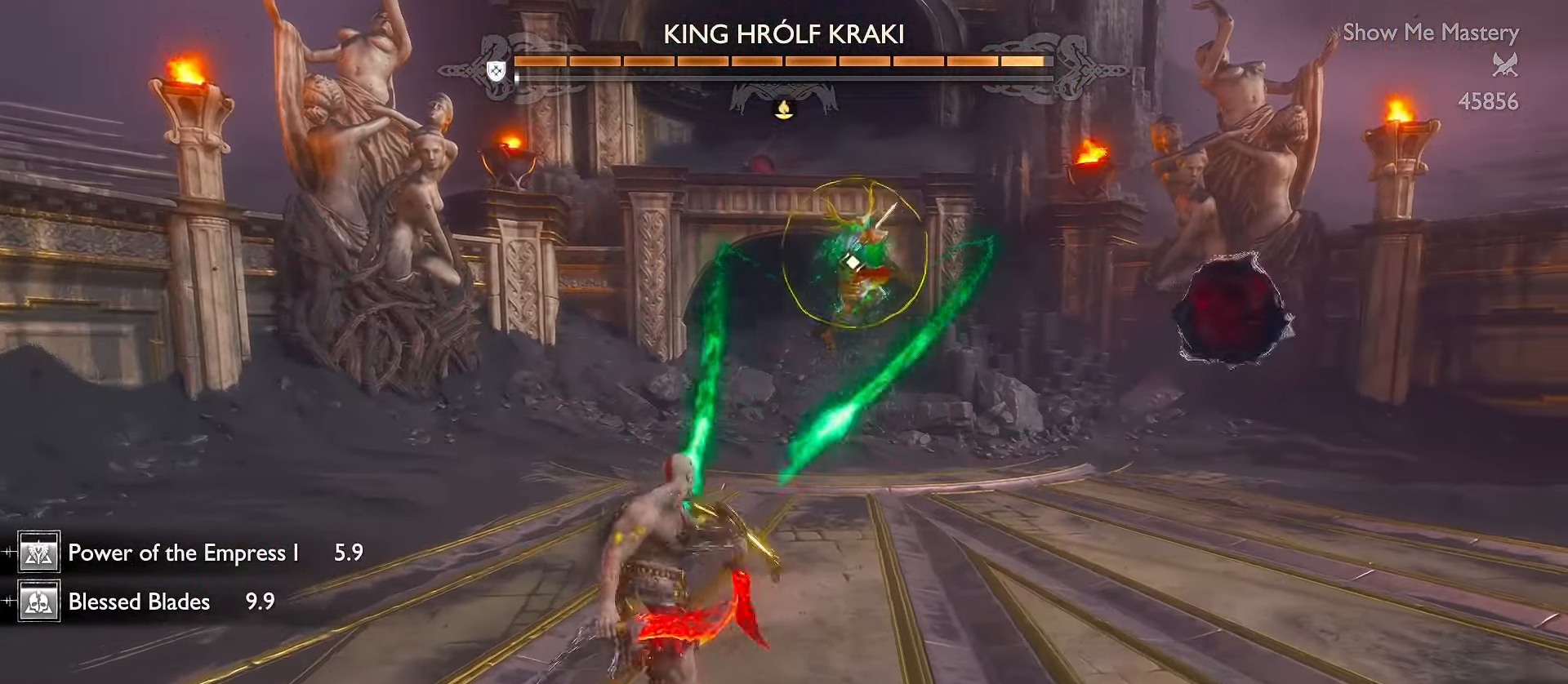
{"buttons": [], "left_stick": "center", "right_stick": "center", "events": [[117, "L1", "up"], [167, "left_stick", "center"]]}
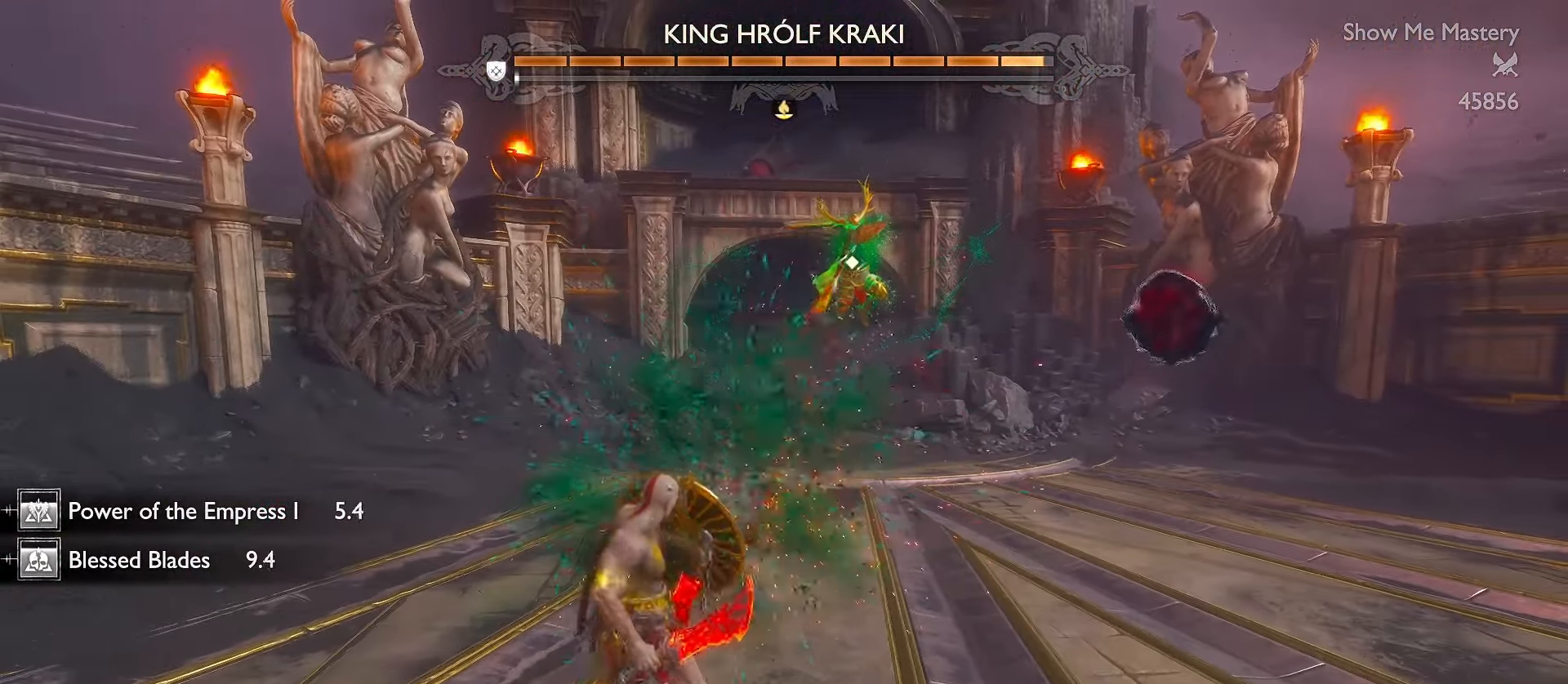
{"buttons": ["R1"], "left_stick": "center", "right_stick": "center", "events": [[184, "L1", "down"], [450, "L1", "up"], [450, "R1", "down"]]}
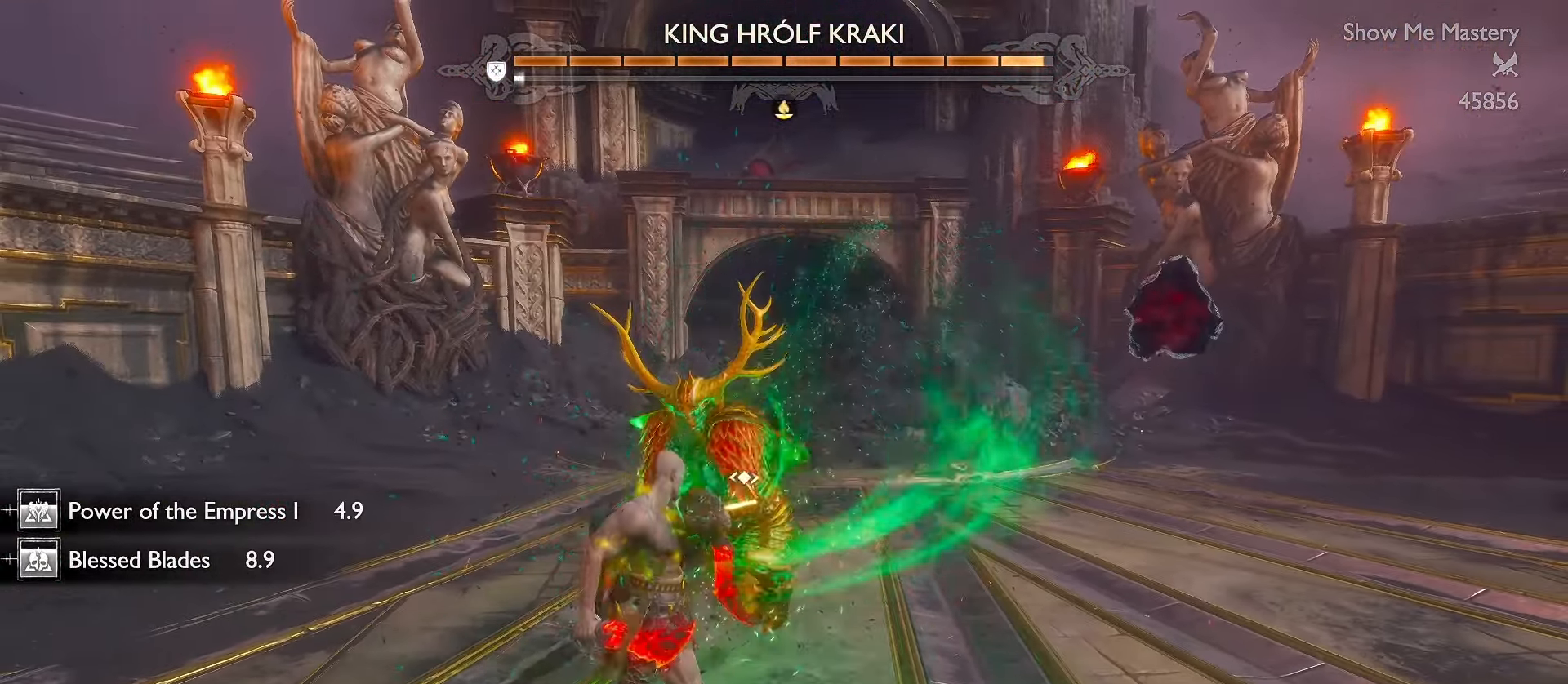
{"buttons": ["R1"], "left_stick": "center", "right_stick": "center", "events": []}
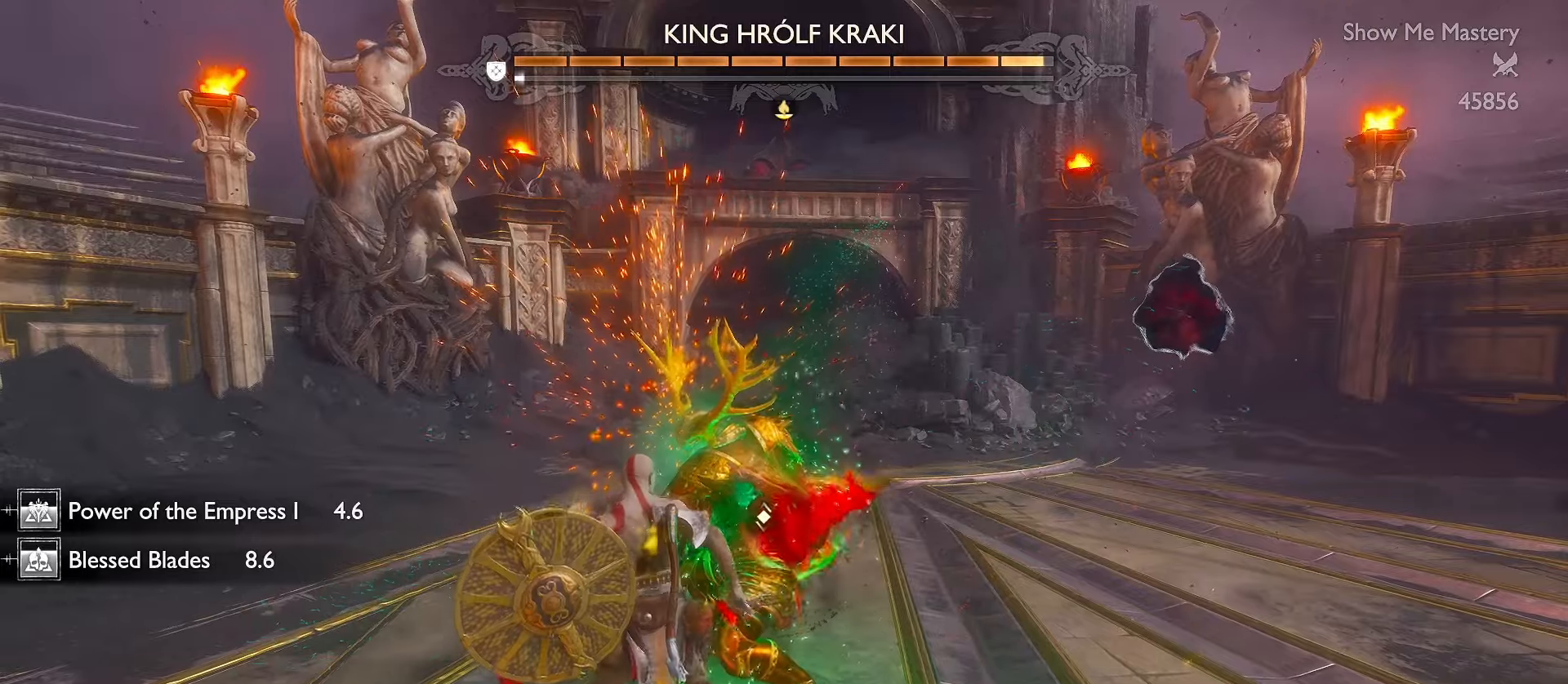
{"buttons": [], "left_stick": "up", "right_stick": "center", "events": [[383, "left_stick", "up"], [483, "R1", "up"]]}
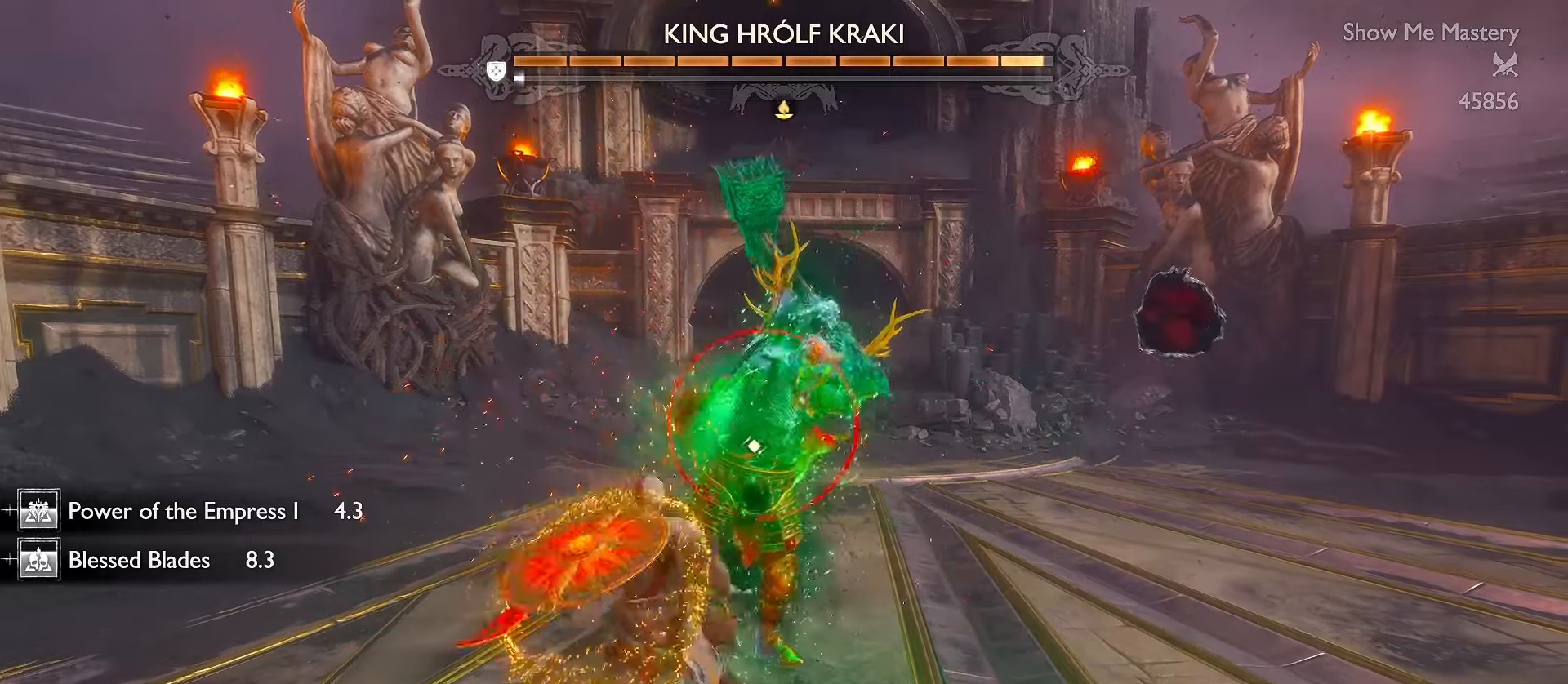
{"buttons": ["R1"], "left_stick": "up", "right_stick": "center", "events": [[233, "A", "down"], [317, "R1", "down"], [367, "A", "up"], [417, "R1", "up"], [483, "R1", "down"]]}
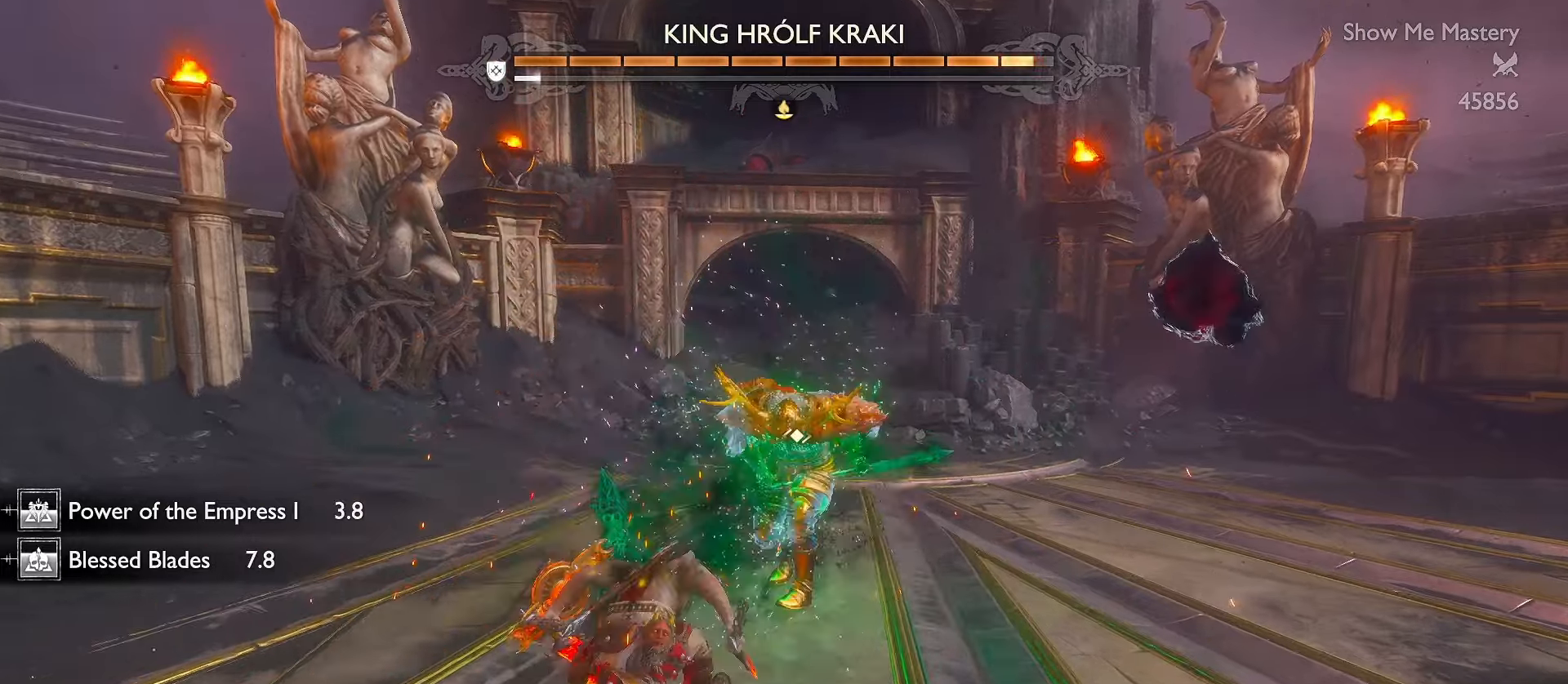
{"buttons": ["R1"], "left_stick": "center", "right_stick": "center", "events": [[67, "R1", "up"], [133, "R1", "down"], [233, "R1", "up"], [267, "R1", "down"], [367, "R1", "up"], [433, "R1", "down"], [433, "left_stick", "center"]]}
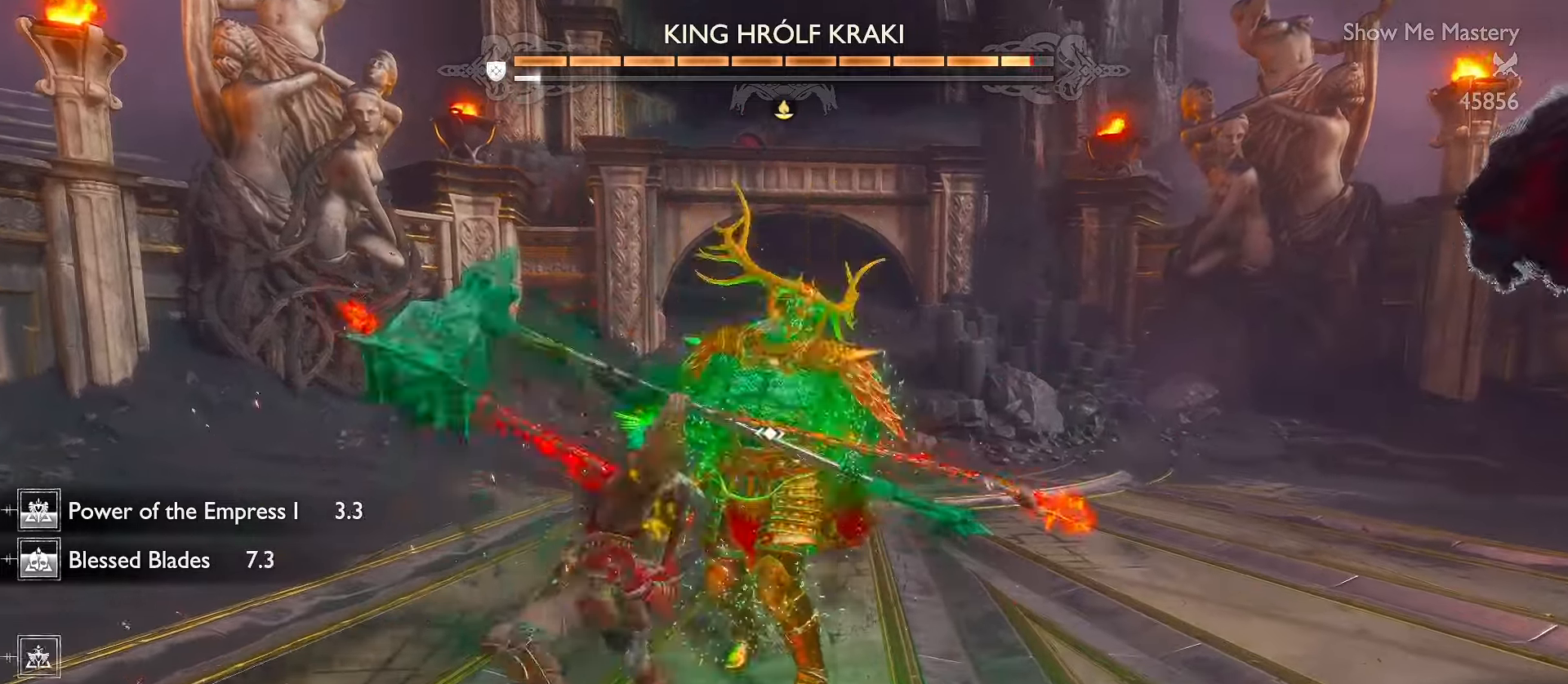
{"buttons": [], "left_stick": "center", "right_stick": "down"}
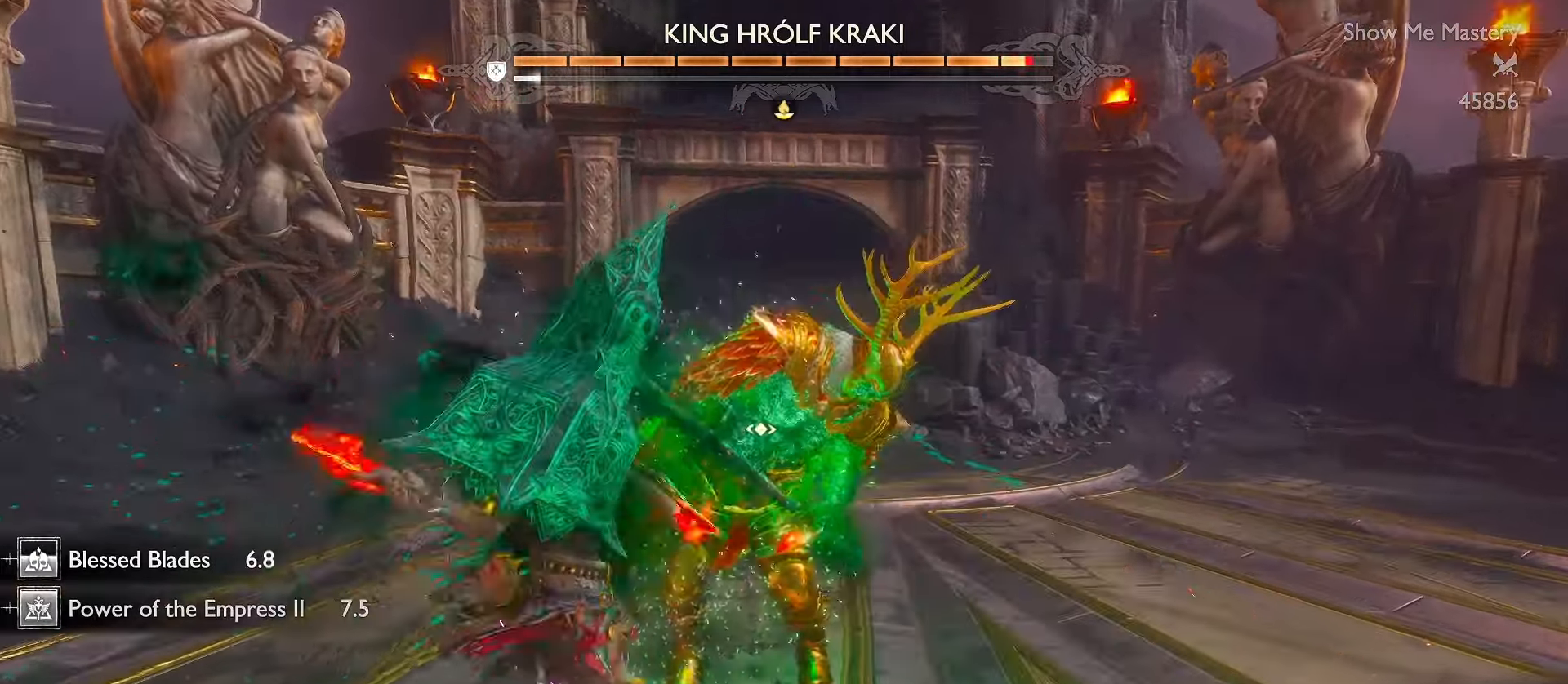
{"buttons": ["R2"], "left_stick": "up", "right_stick": "center", "events": [[33, "right_stick", "center"], [67, "R2", "down"], [183, "R2", "up"], [250, "R2", "down"], [317, "right_stick", "right"], [350, "R2", "up"], [367, "right_stick", "center"], [400, "left_stick", "up"], [417, "R2", "down"]]}
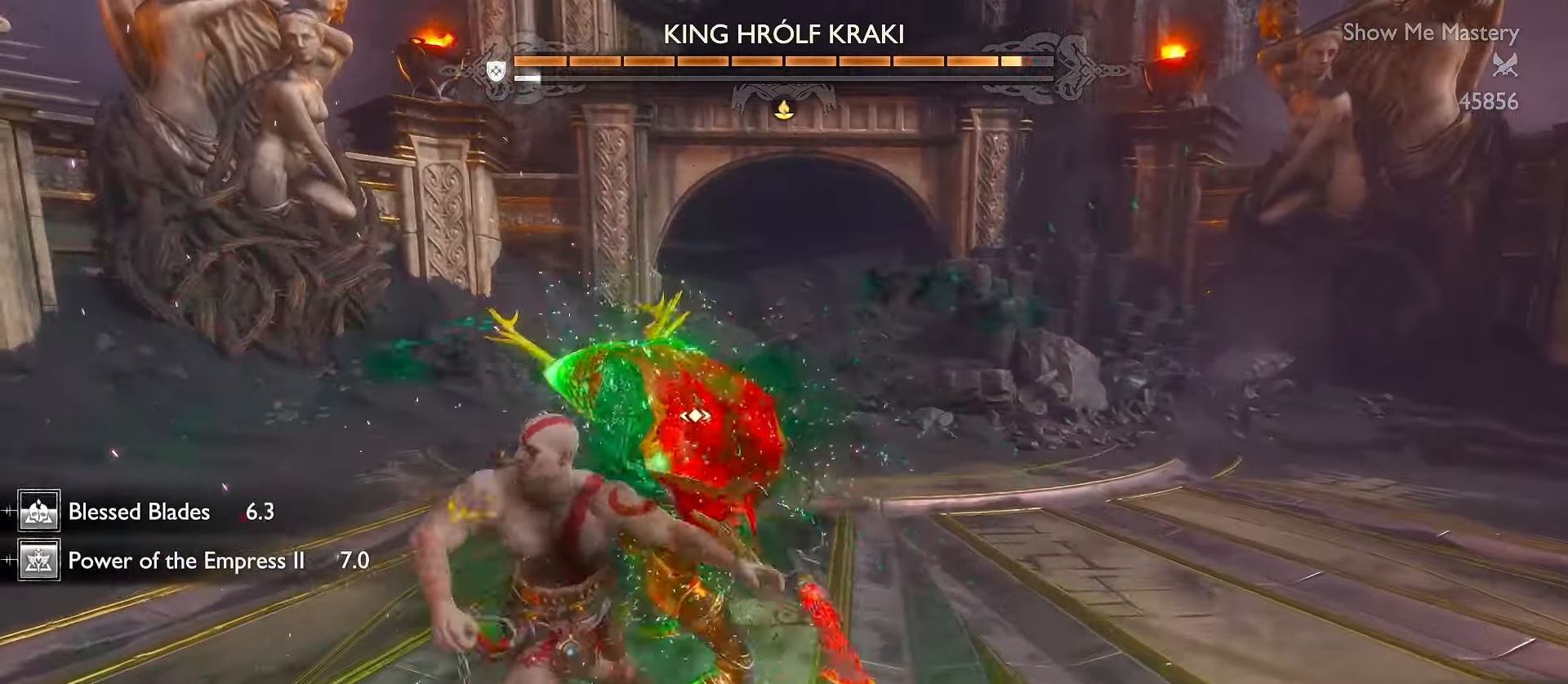
{"buttons": ["R2"], "left_stick": "up", "right_stick": "center", "events": [[17, "R2", "up"], [83, "R2", "down"], [183, "R2", "up"], [233, "R2", "down"], [333, "R2", "up"], [400, "R2", "down"]]}
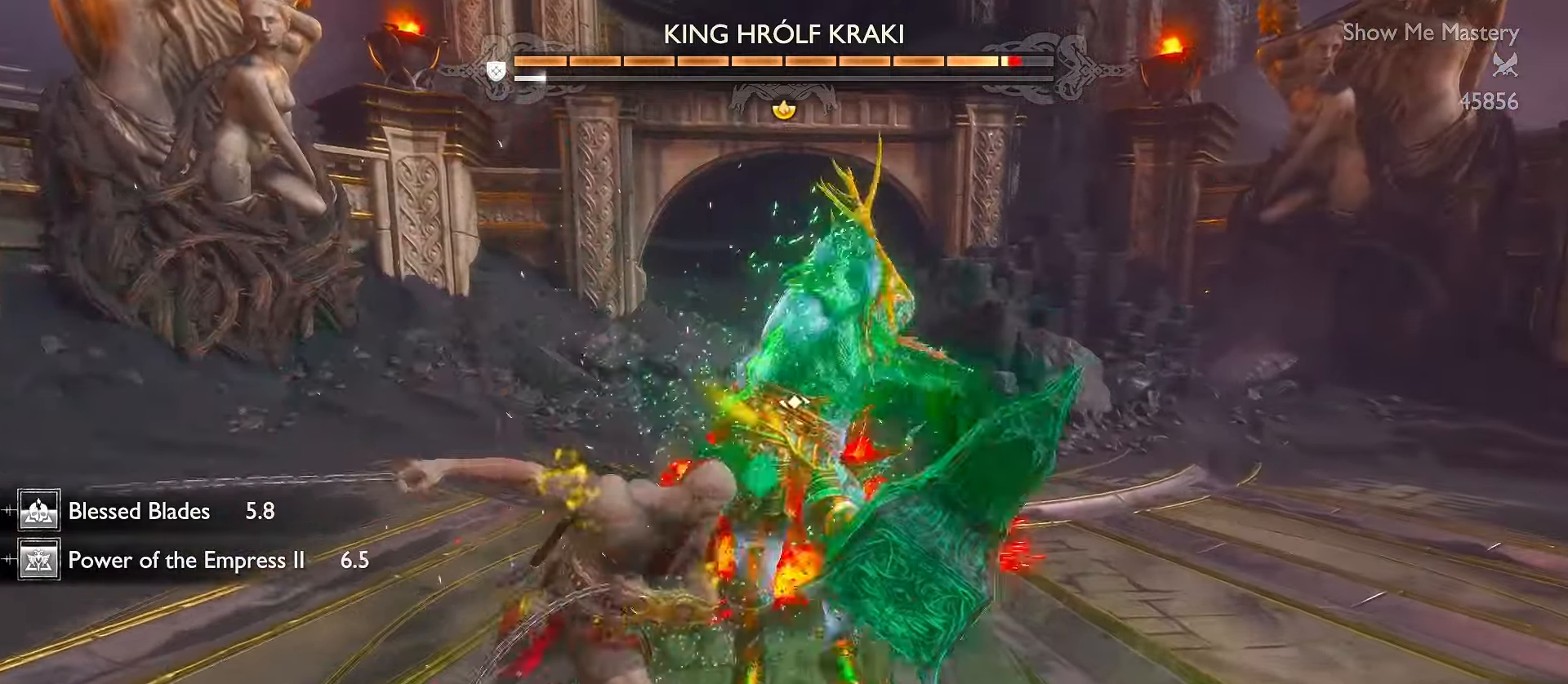
{"buttons": ["B", "L1"], "left_stick": "up-right", "right_stick": "center", "events": [[17, "R2", "up"], [317, "L1", "down"], [333, "B", "down"], [367, "left_stick", "up-right"], [433, "B", "up"], [500, "B", "down"]]}
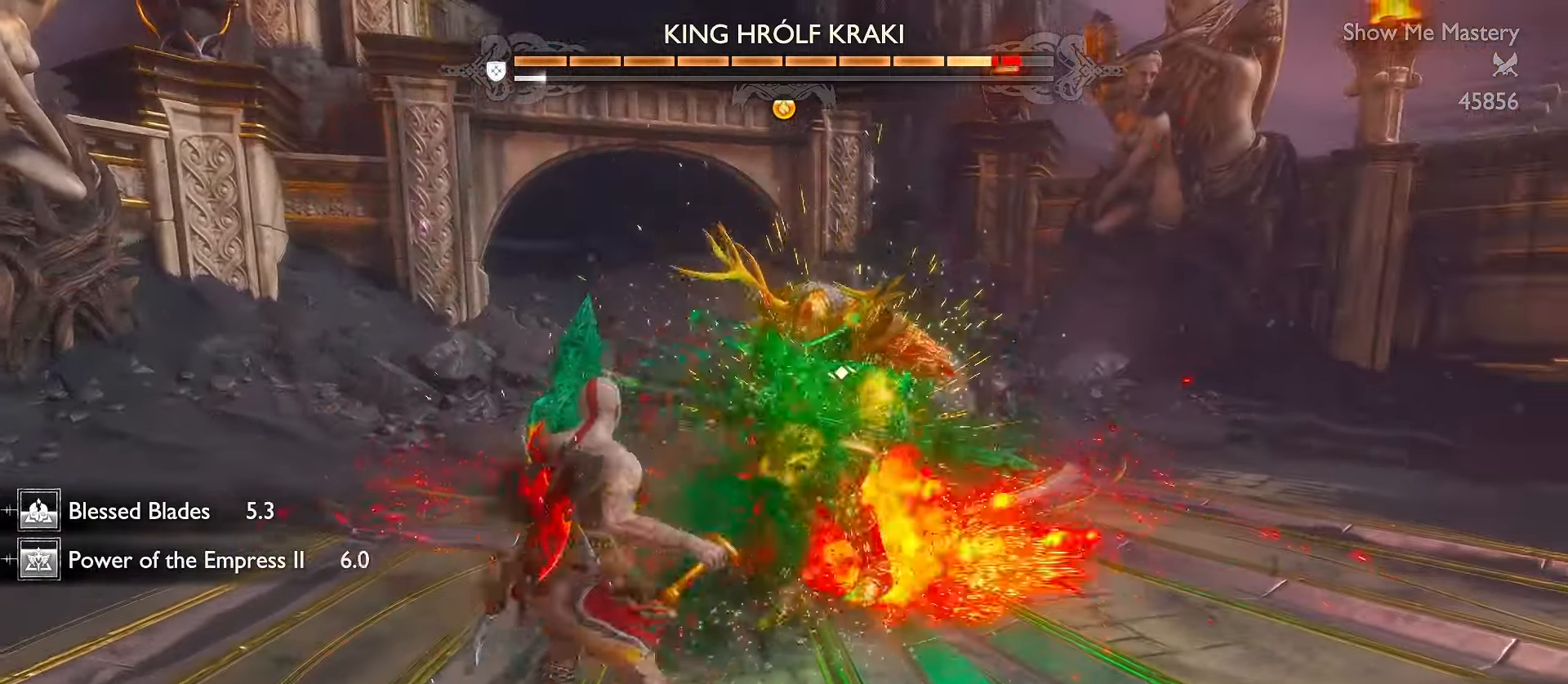
{"buttons": ["L1"], "left_stick": "up-right", "right_stick": "center", "events": [[83, "B", "up"], [167, "B", "down"], [233, "B", "up"]]}
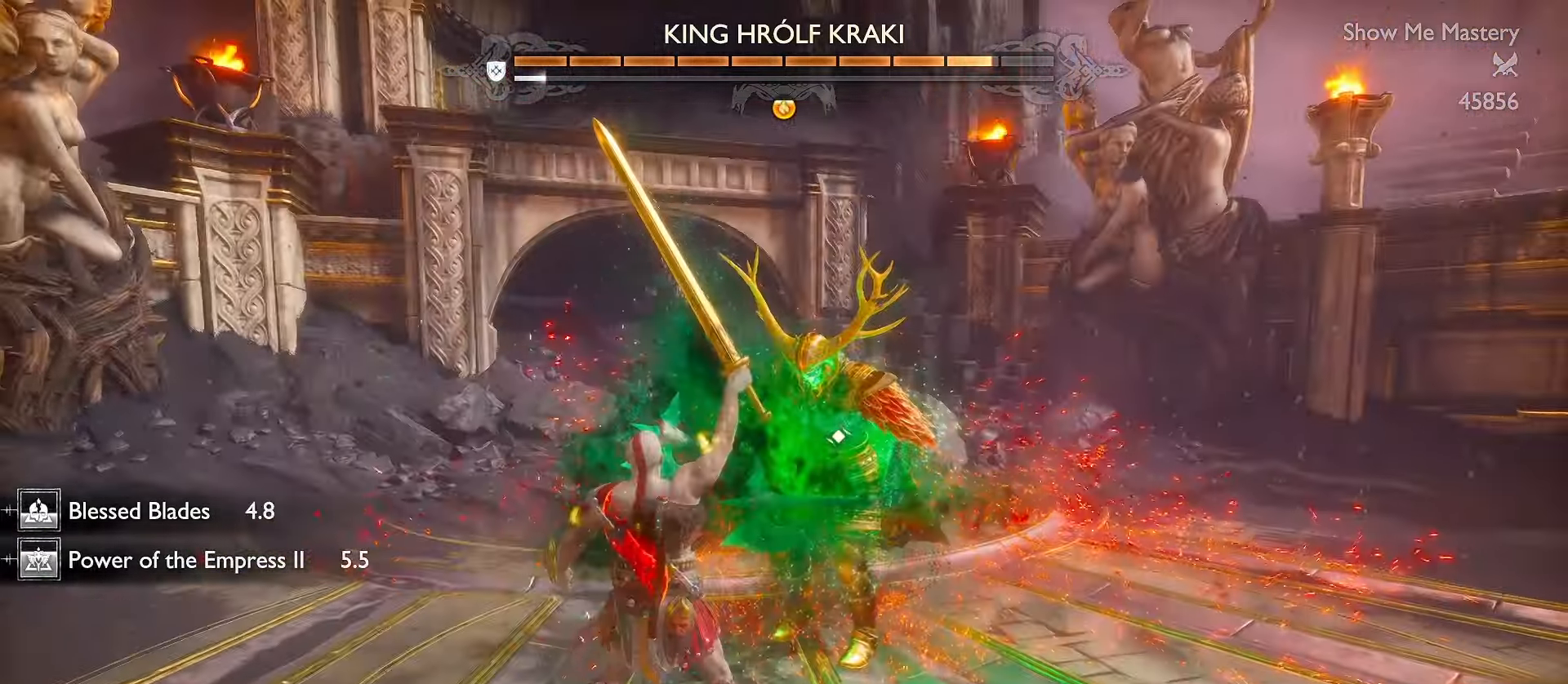
{"buttons": ["L1"], "left_stick": "up", "right_stick": "center", "events": [[33, "left_stick", "up"]]}
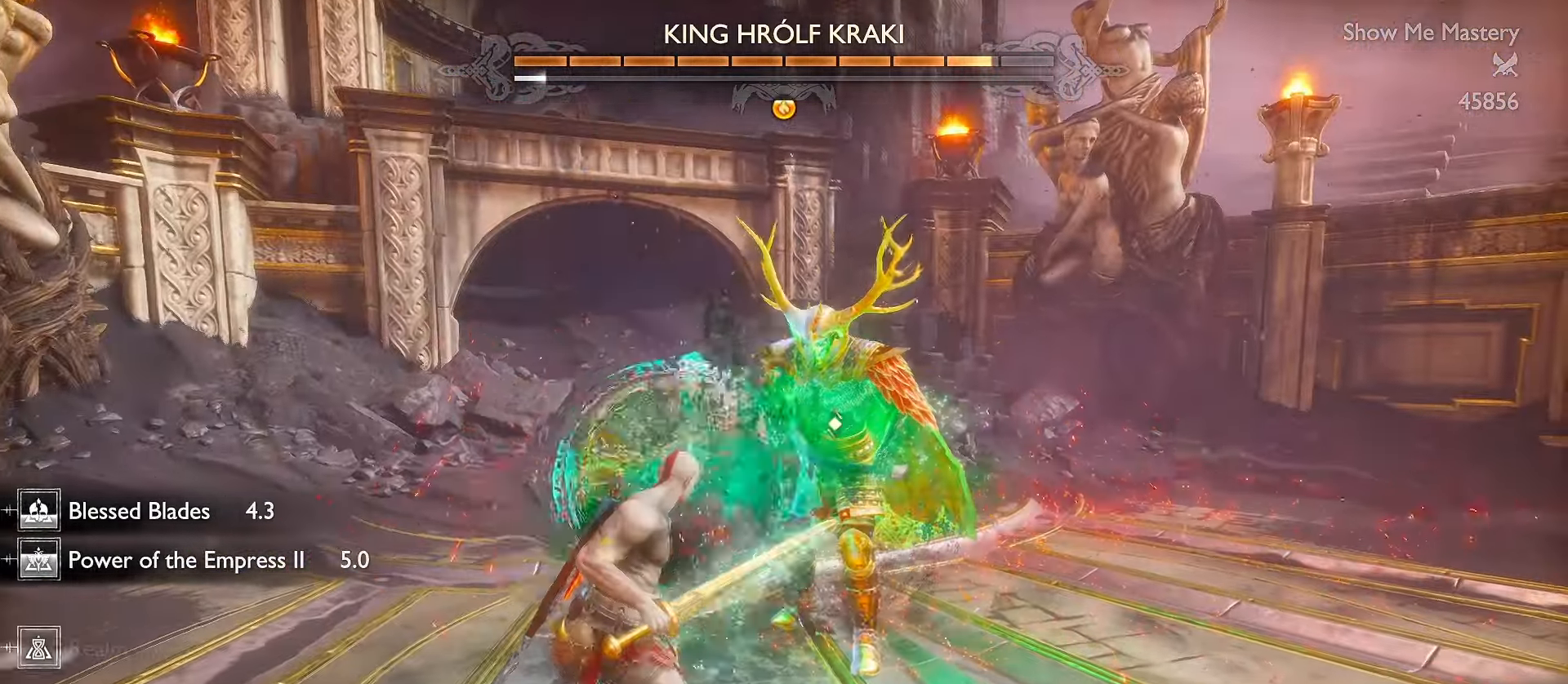
{"buttons": ["R1"], "left_stick": "up", "right_stick": "center", "events": [[216, "L1", "up"], [266, "A", "down"], [283, "R1", "down"], [283, "R2", "down"], [316, "A", "up"], [366, "R2", "up"], [383, "R1", "up"], [450, "R1", "down"]]}
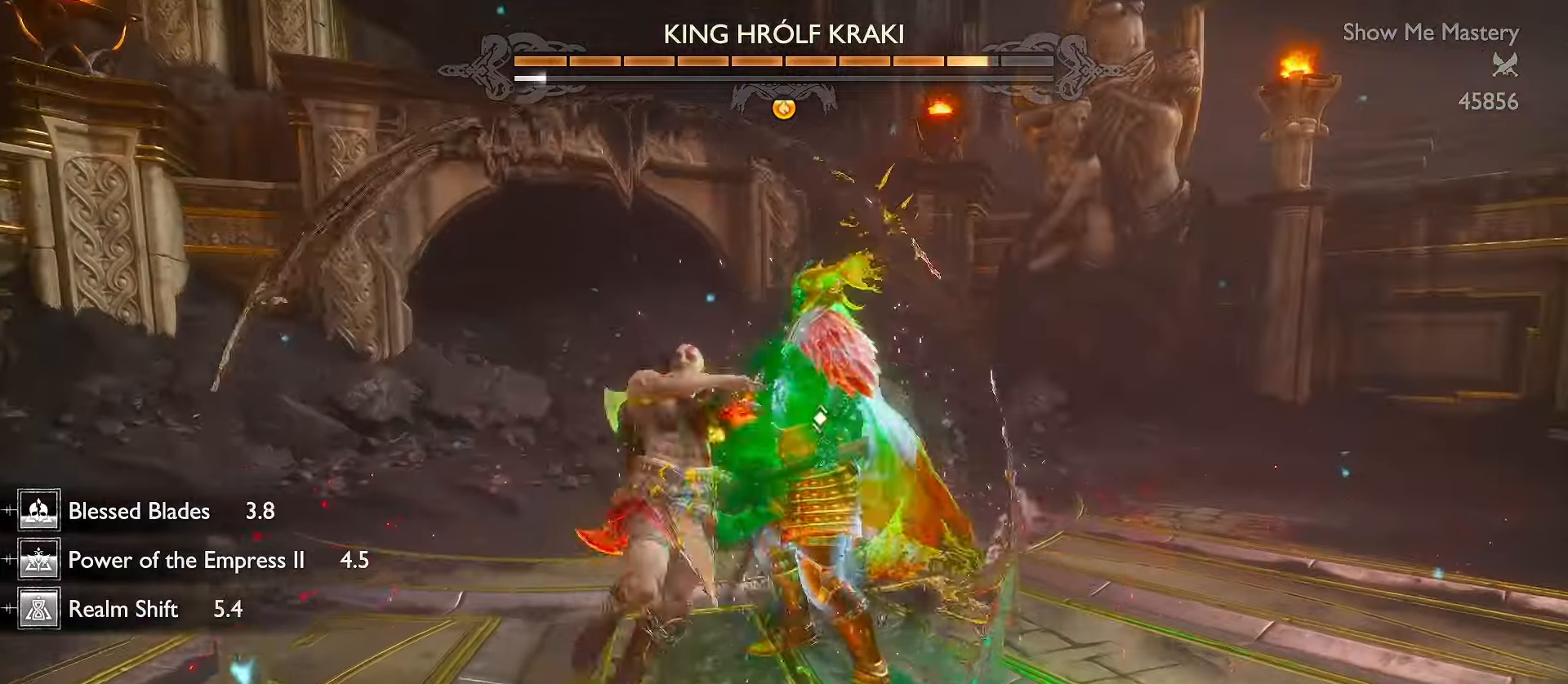
{"buttons": [], "left_stick": "center", "right_stick": "center", "events": [[50, "R1", "up"], [116, "R1", "down"], [200, "R1", "up"], [216, "left_stick", "center"], [266, "R1", "down"], [350, "R1", "up"], [416, "R1", "down"], [500, "R1", "up"]]}
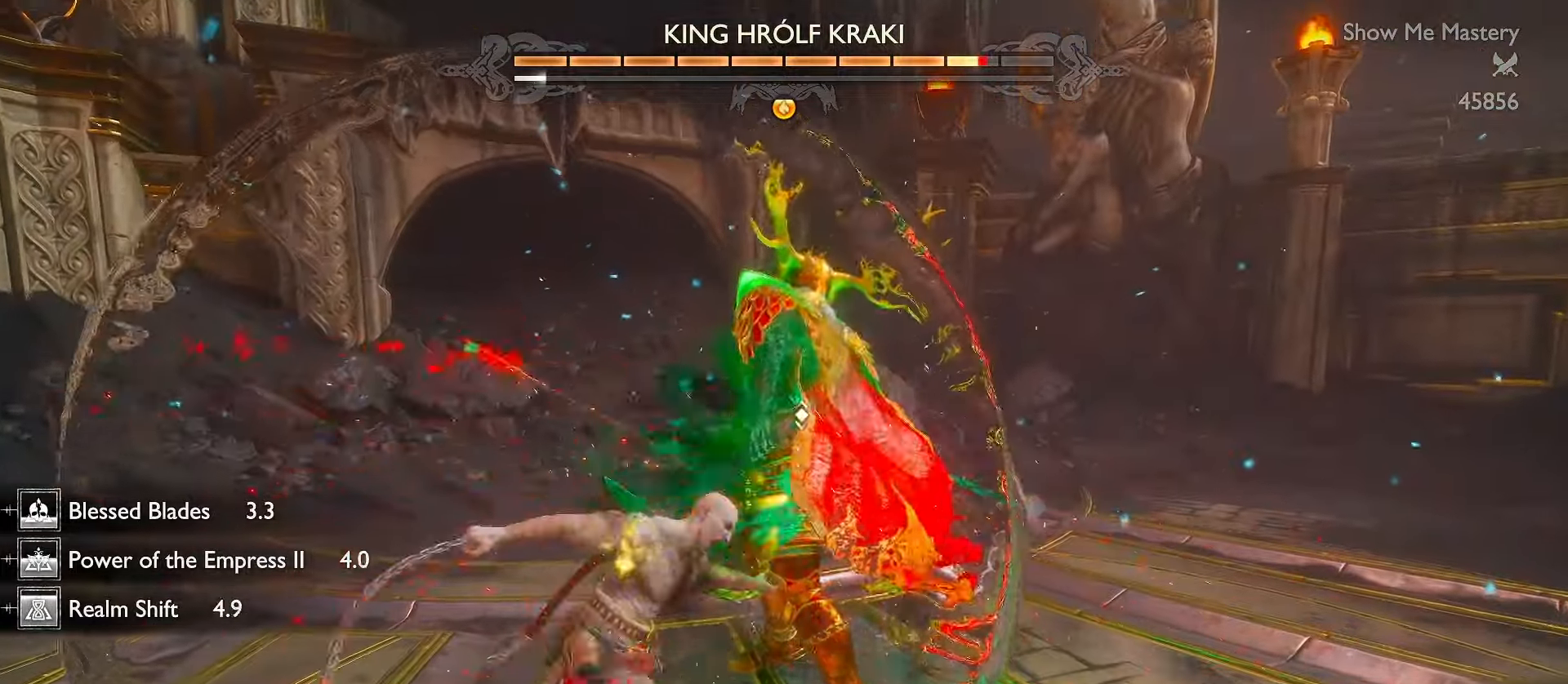
{"buttons": ["R2"], "left_stick": "up", "right_stick": "down-right", "events": [[83, "R1", "down"], [183, "R1", "up"], [216, "right_stick", "down"], [416, "R2", "down"], [416, "right_stick", "down-right"], [433, "left_stick", "up"]]}